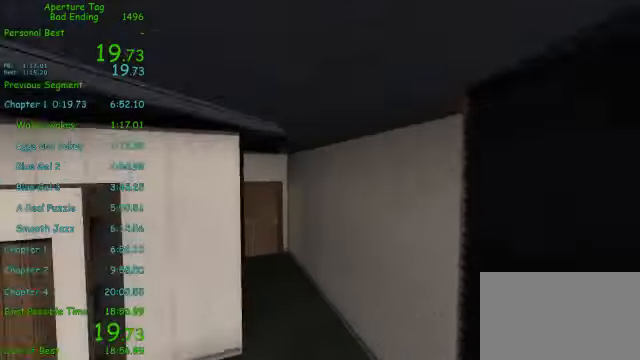
Gameplay with keyboard and mouse; each line is a JSON object with the keys and mouse buttons held at the frame after it. "events" lists presses ("down") and releases ("up") of "1", "2", "3", "4", "5", "a", "alt", "c", "ctrl", "d", "e", "f", "q", "r", "s", "shift", "space", "tab", "v", "w", "x", "z", "mouse_left", "mouse_middle", "mouse_right", "mouse_wheel_up" and "mouse_wheel_down" between this image and that frame as [ms after this image, input, new state], when the widget could be followed in between. "mouse_left", "mouse_middle", "mouse_right", "mouse_wheel_up", "mouse_wheel_down" = the "left", "middle", "right", "wheel_up", "wheel_down" buttons of the "mouse" list. No other keys are recorded. Mouse movement is not recorded.
{"keys": ["shift"], "mouse": []}
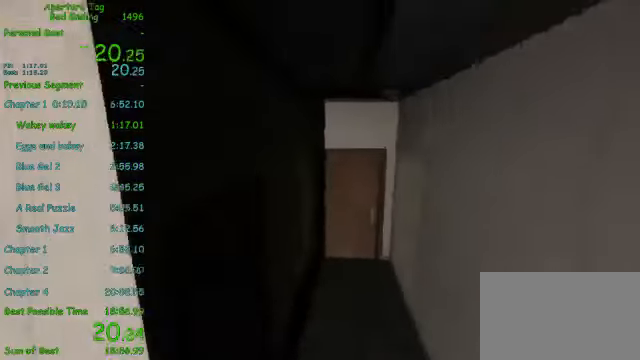
{"keys": [], "mouse": [], "events": [[42, "d", "down"], [84, "shift", "up"], [292, "a", "down"], [292, "d", "up"], [375, "a", "up"]]}
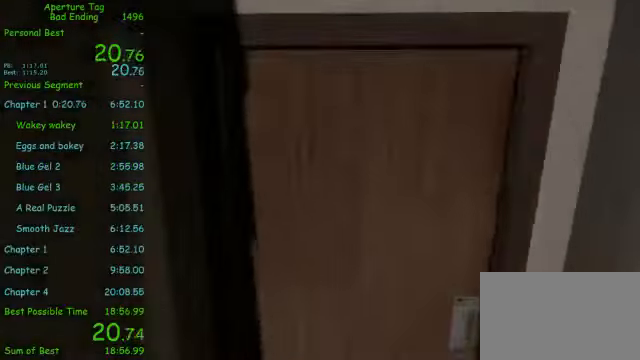
{"keys": ["a", "w"], "mouse": [], "events": [[167, "mouse_wheel_down", "down"], [167, "w", "down"], [209, "a", "down"], [250, "mouse_wheel_down", "up"]]}
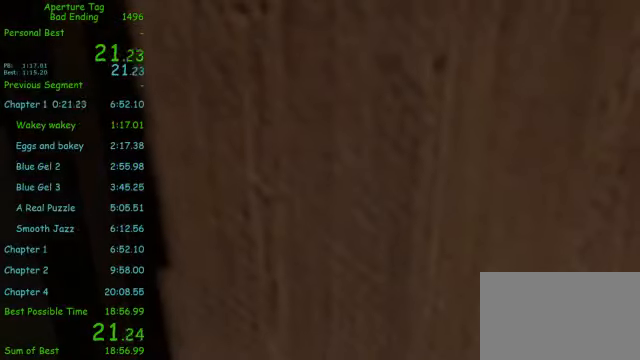
{"keys": ["w"], "mouse": [], "events": [[42, "a", "up"]]}
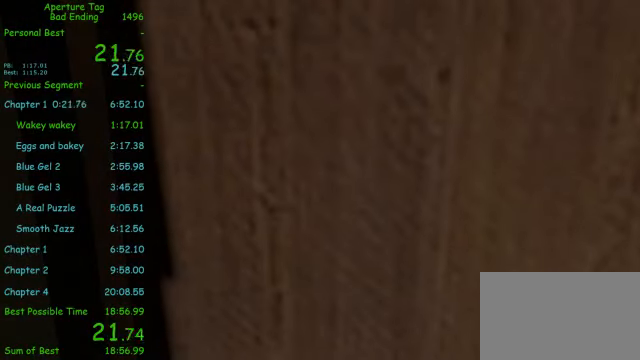
{"keys": ["w"], "mouse": [], "events": [[42, "mouse_left", "down"], [167, "mouse_left", "up"]]}
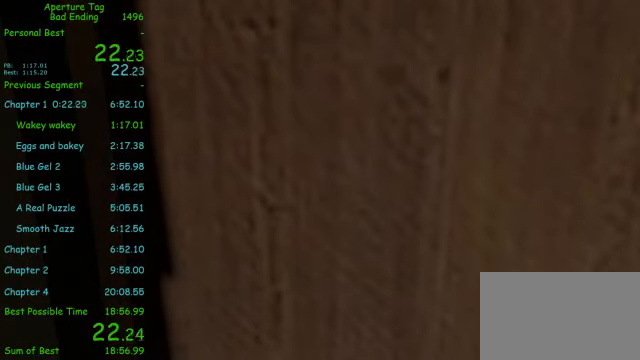
{"keys": ["w"], "mouse": [], "events": []}
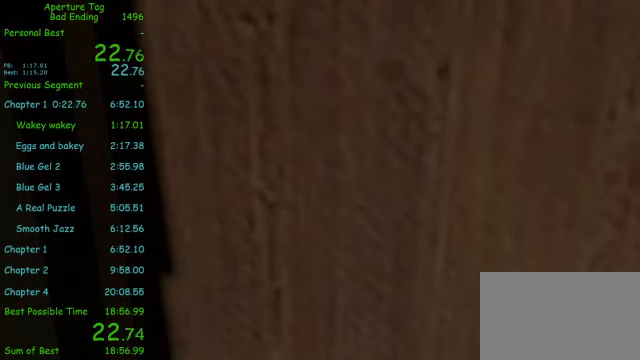
{"keys": ["w"], "mouse": [], "events": []}
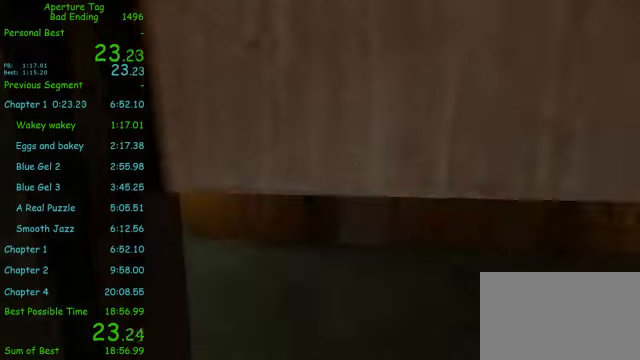
{"keys": ["a"], "mouse": ["wheel_down"], "events": [[334, "a", "down"], [334, "w", "up"], [500, "mouse_wheel_down", "down"]]}
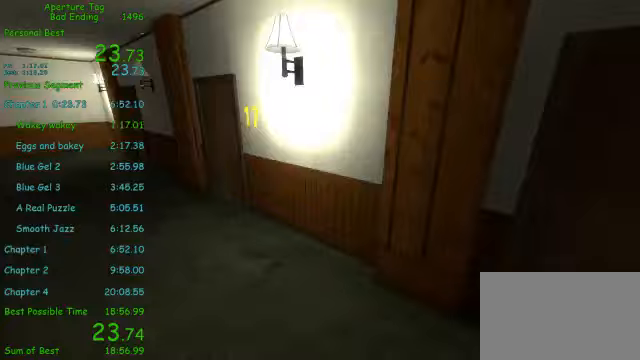
{"keys": ["a"], "mouse": [], "events": [[167, "mouse_wheel_down", "up"]]}
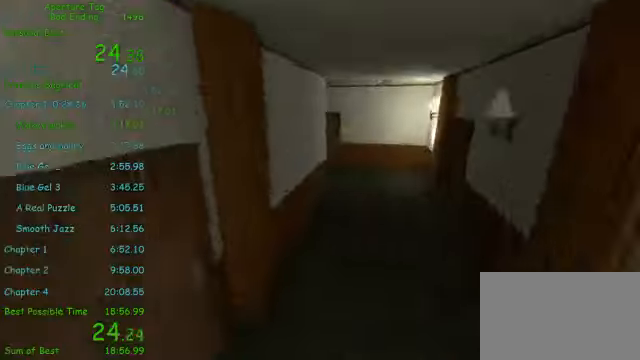
{"keys": [], "mouse": [], "events": [[83, "a", "up"], [83, "shift", "down"], [125, "d", "down"], [250, "mouse_wheel_up", "down"], [375, "mouse_wheel_up", "up"], [417, "shift", "up"], [458, "d", "up"]]}
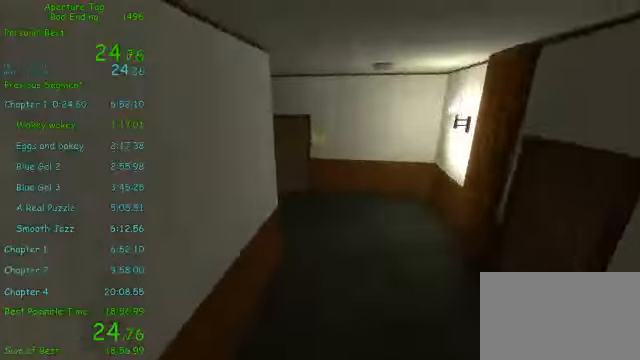
{"keys": ["a"], "mouse": [], "events": [[417, "a", "down"]]}
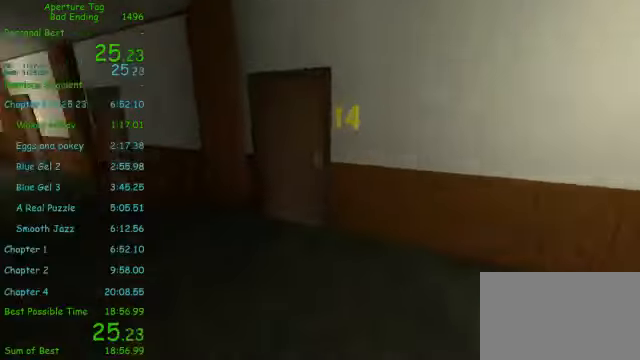
{"keys": ["a"], "mouse": [], "events": [[42, "mouse_wheel_down", "down"], [208, "mouse_wheel_down", "up"]]}
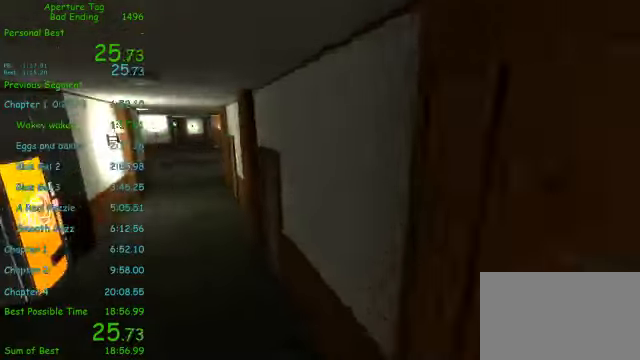
{"keys": [], "mouse": [], "events": [[42, "shift", "down"], [250, "mouse_wheel_up", "down"], [417, "a", "up"], [458, "mouse_wheel_up", "up"], [458, "shift", "up"]]}
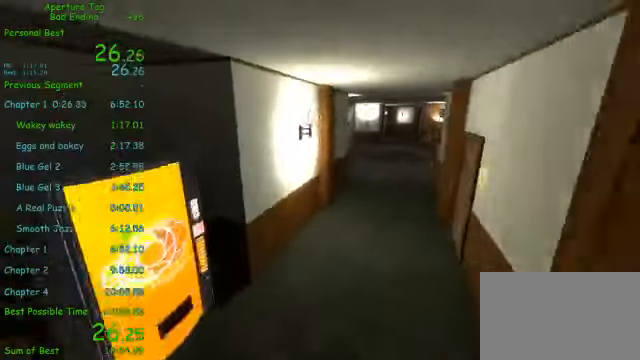
{"keys": ["a"], "mouse": [], "events": [[167, "d", "down"], [417, "d", "up"], [458, "a", "down"]]}
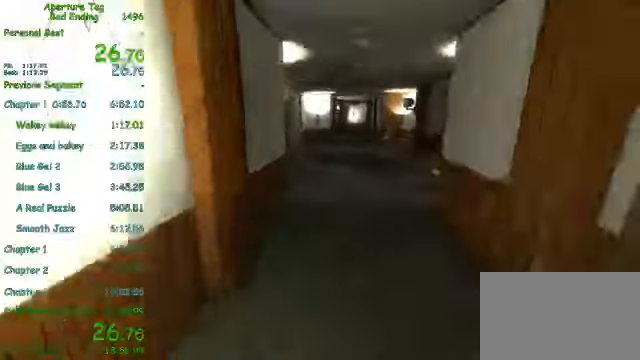
{"keys": [], "mouse": [], "events": [[42, "a", "up"], [42, "mouse_wheel_down", "down"], [208, "mouse_wheel_down", "up"], [333, "d", "down"], [500, "d", "up"]]}
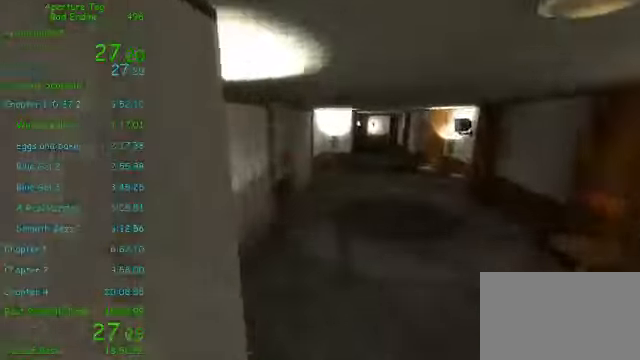
{"keys": [], "mouse": [], "events": [[292, "a", "down"], [375, "mouse_wheel_down", "down"], [417, "a", "up"], [500, "mouse_wheel_down", "up"]]}
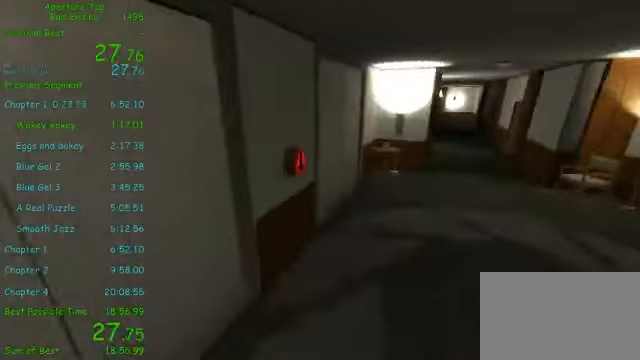
{"keys": [], "mouse": [], "events": [[42, "d", "down"], [125, "d", "up"]]}
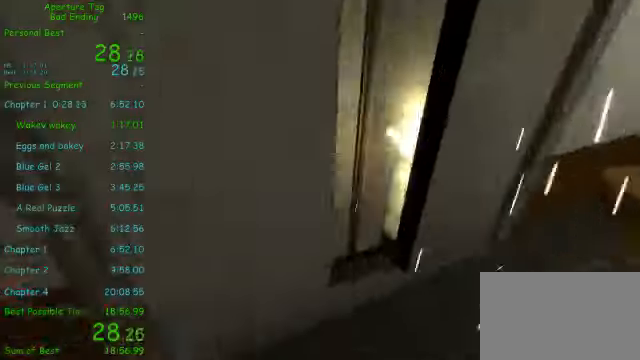
{"keys": ["a", "w"], "mouse": [], "events": [[42, "w", "down"], [125, "a", "down"], [417, "a", "up"], [500, "a", "down"]]}
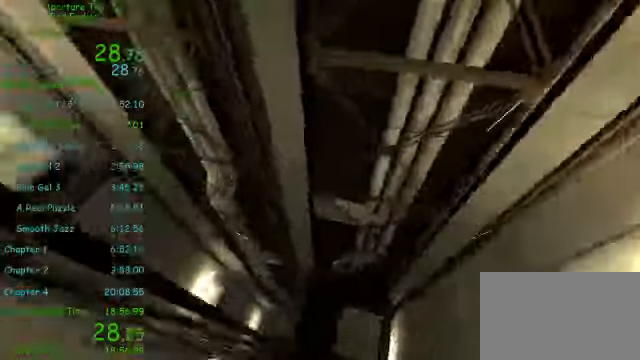
{"keys": ["d"], "mouse": [], "events": [[83, "w", "up"], [250, "a", "up"], [250, "d", "down"]]}
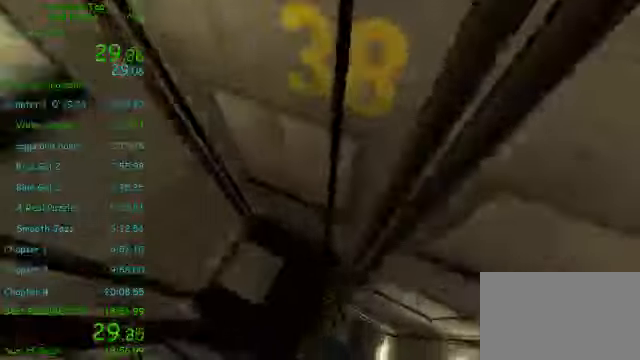
{"keys": ["a"], "mouse": [], "events": [[83, "w", "down"], [166, "d", "up"], [250, "a", "down"], [291, "w", "up"]]}
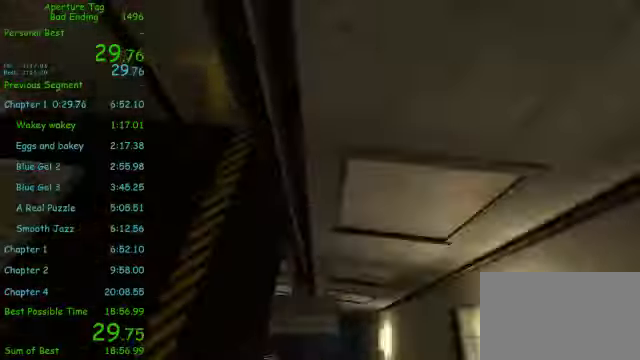
{"keys": ["w"], "mouse": [], "events": [[291, "w", "down"], [375, "a", "up"]]}
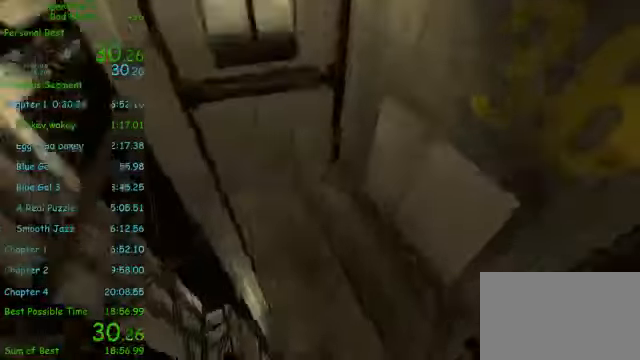
{"keys": ["a"], "mouse": ["wheel_down"], "events": [[83, "d", "down"], [166, "a", "down"], [166, "d", "up"], [208, "w", "up"], [458, "mouse_wheel_down", "down"]]}
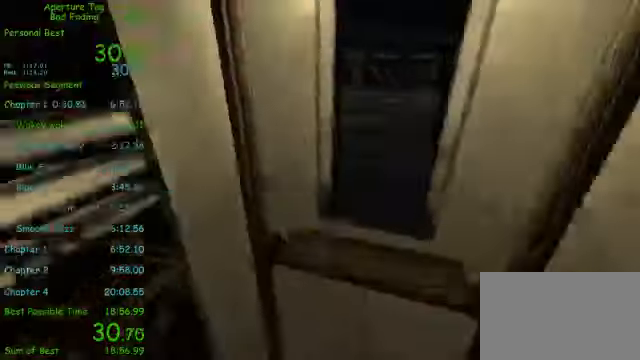
{"keys": ["a"], "mouse": [], "events": [[41, "a", "up"], [41, "d", "down"], [83, "mouse_wheel_down", "up"], [416, "a", "down"], [416, "d", "up"]]}
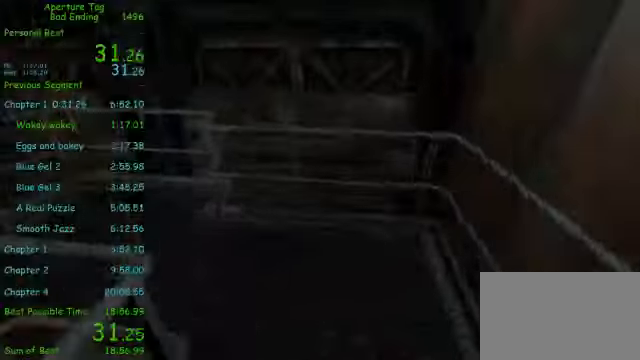
{"keys": ["w"], "mouse": [], "events": [[41, "w", "down"], [125, "a", "up"]]}
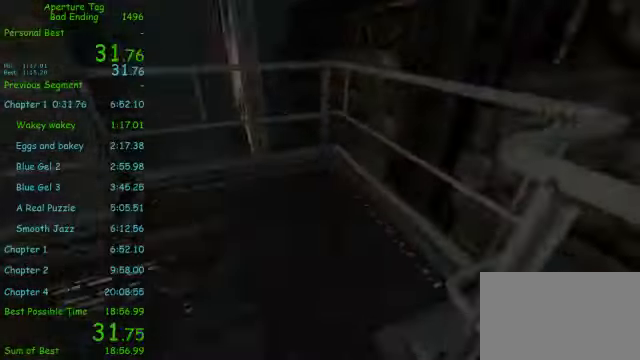
{"keys": ["a"], "mouse": [], "events": [[41, "a", "down"], [83, "w", "up"], [375, "mouse_wheel_down", "down"], [500, "mouse_wheel_down", "up"]]}
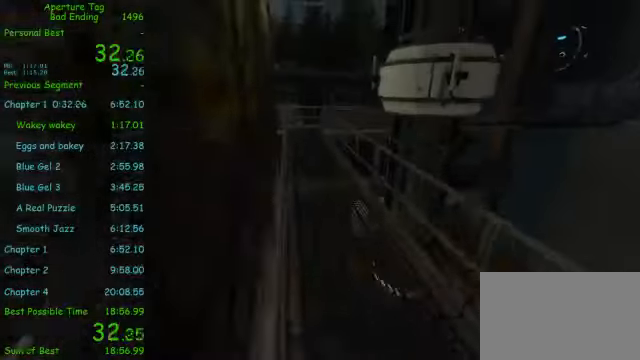
{"keys": ["d"], "mouse": [], "events": [[250, "a", "up"], [291, "d", "down"]]}
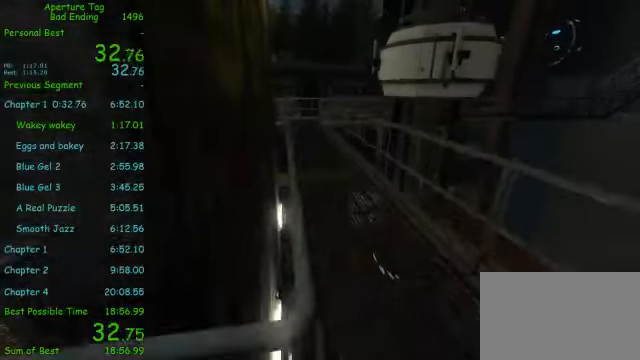
{"keys": [], "mouse": [], "events": [[41, "d", "up"]]}
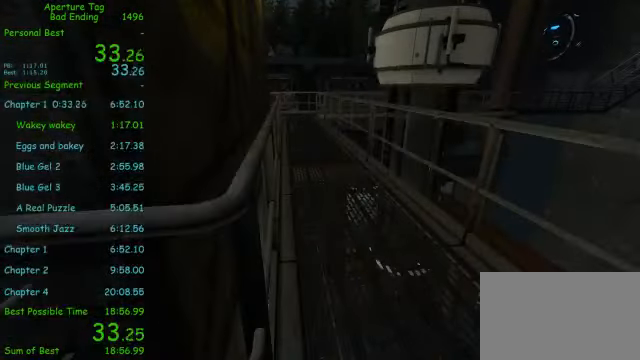
{"keys": [], "mouse": [], "events": []}